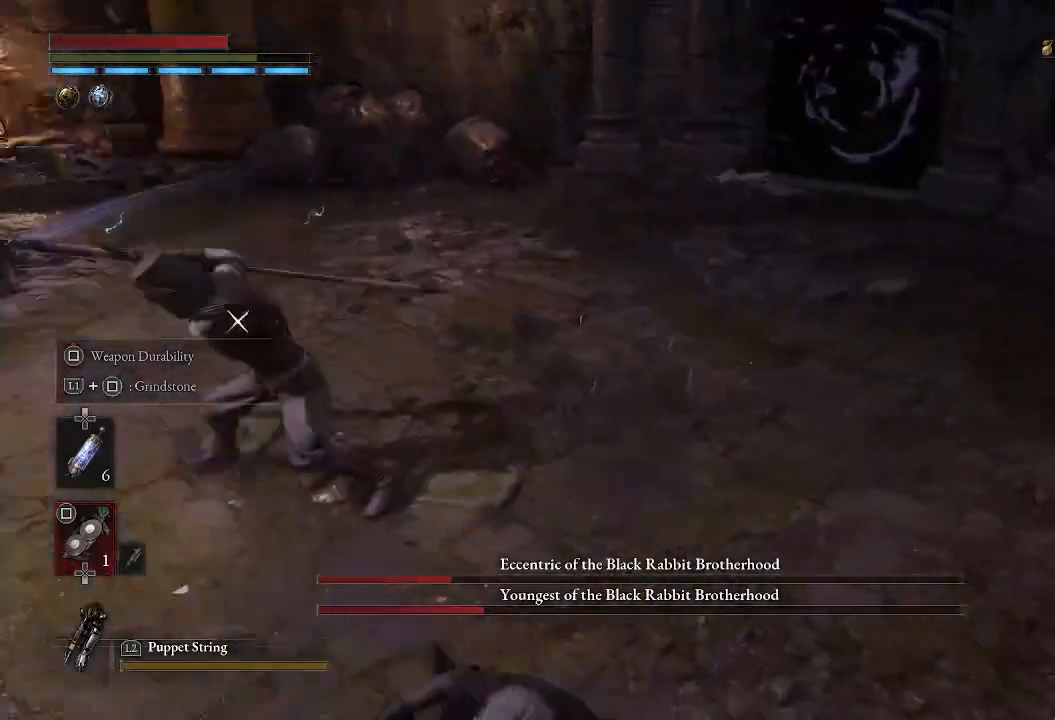
Gameplay with a controller (PlayStation layout); each line is a JSON object with the inputs held at the frame after it. "events" lists button and stick changes between this image and that frame as [ms after this image, input, new state], when the widget could be followed in between.
{"buttons": ["CIRCLE"], "left_stick": "up", "right_stick": "center", "events": []}
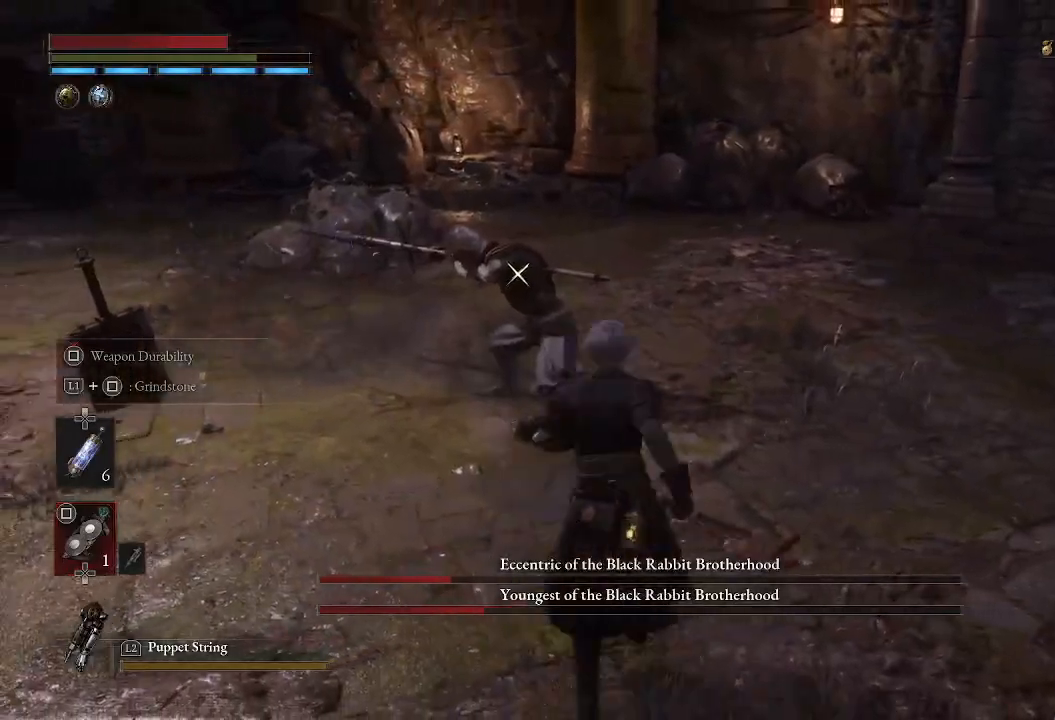
{"buttons": [], "left_stick": "up-left", "right_stick": "center", "events": [[450, "CIRCLE", "up"], [467, "left_stick", "up-left"]]}
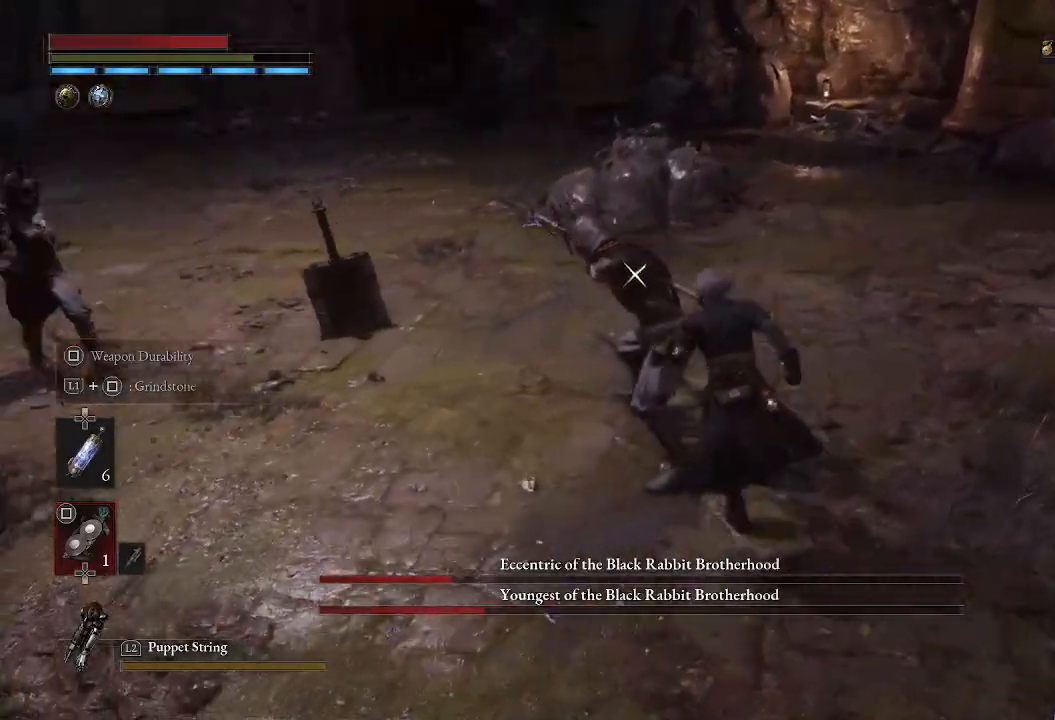
{"buttons": [], "left_stick": "center", "right_stick": "center", "events": [[83, "left_stick", "center"], [300, "R1", "down"], [433, "R1", "up"]]}
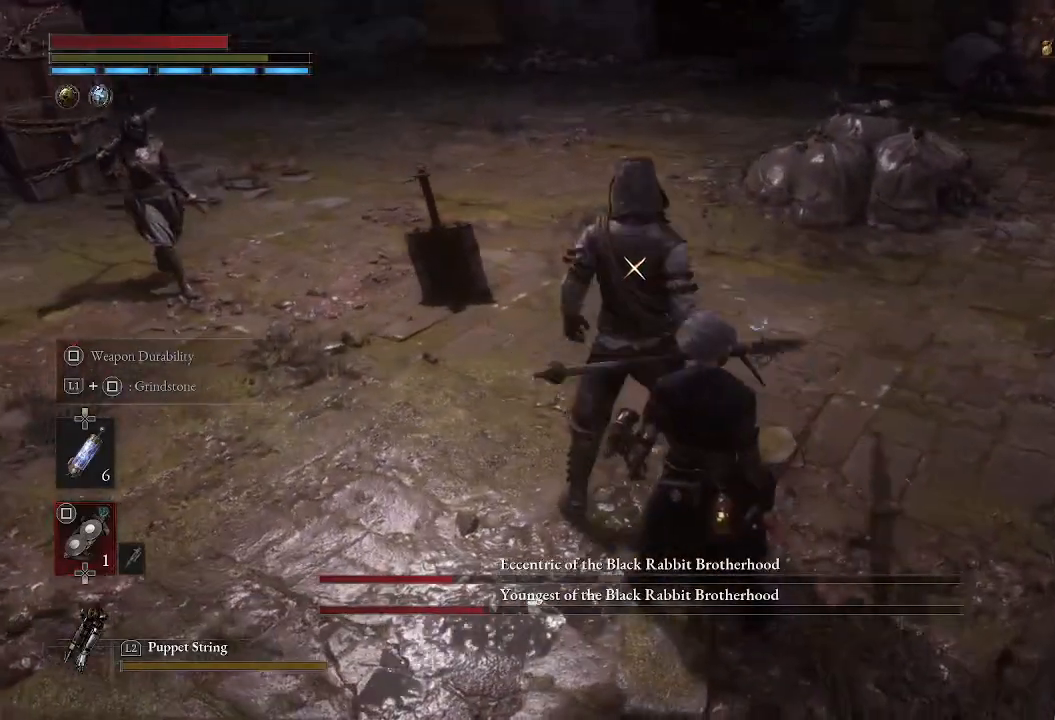
{"buttons": [], "left_stick": "center", "right_stick": "center", "events": []}
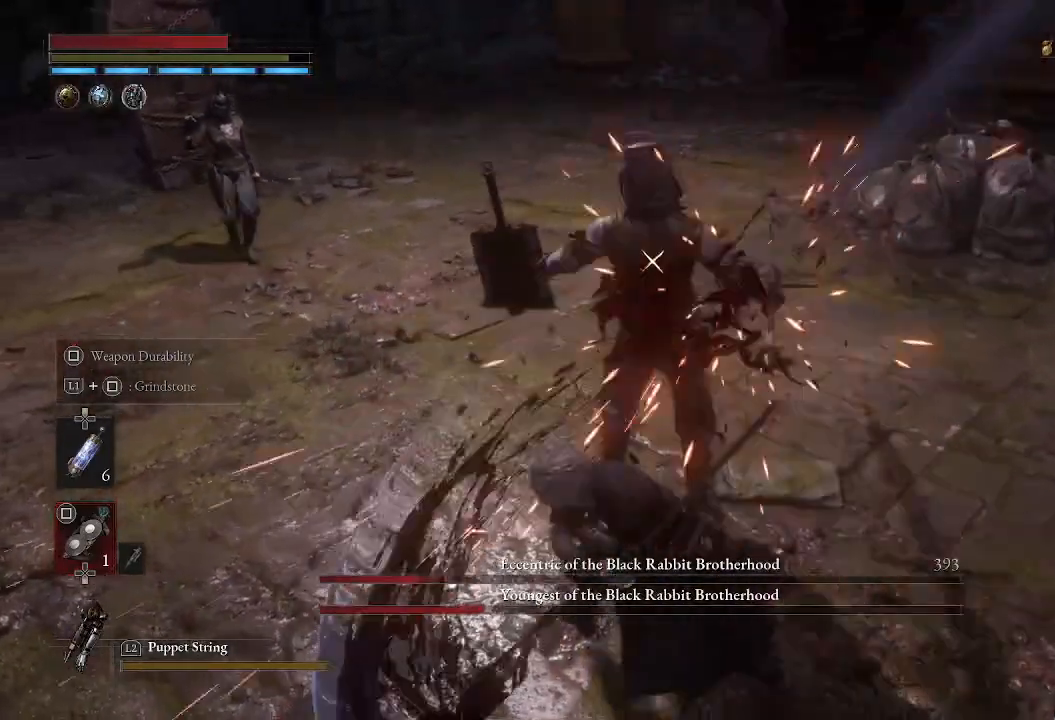
{"buttons": [], "left_stick": "center", "right_stick": "center", "events": []}
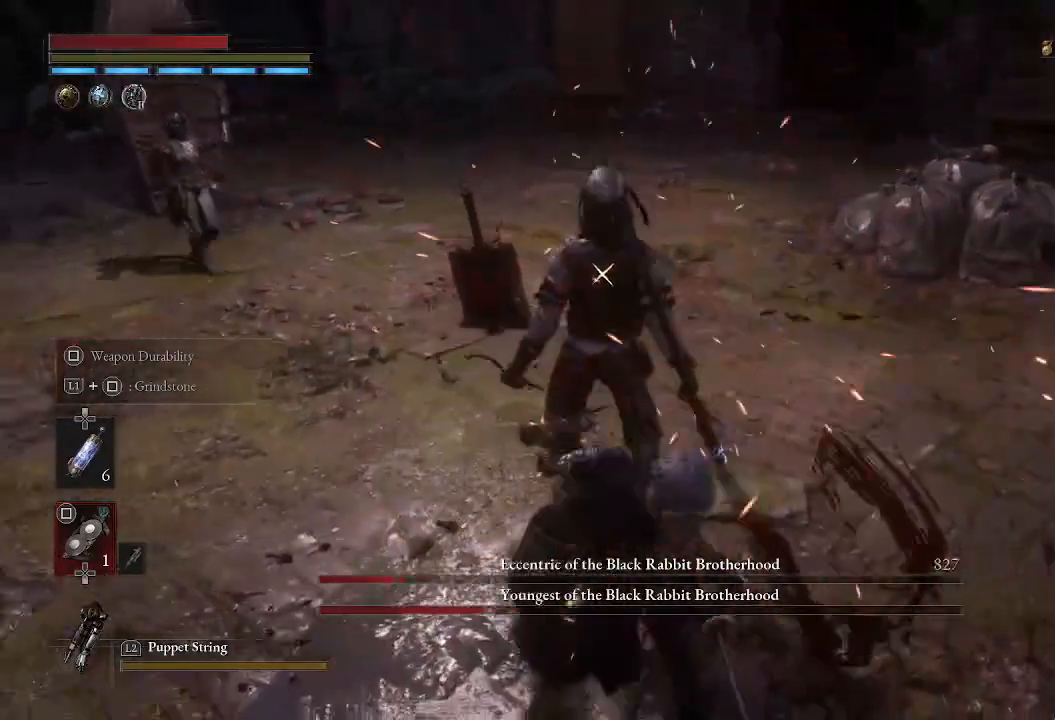
{"buttons": [], "left_stick": "center", "right_stick": "center", "events": []}
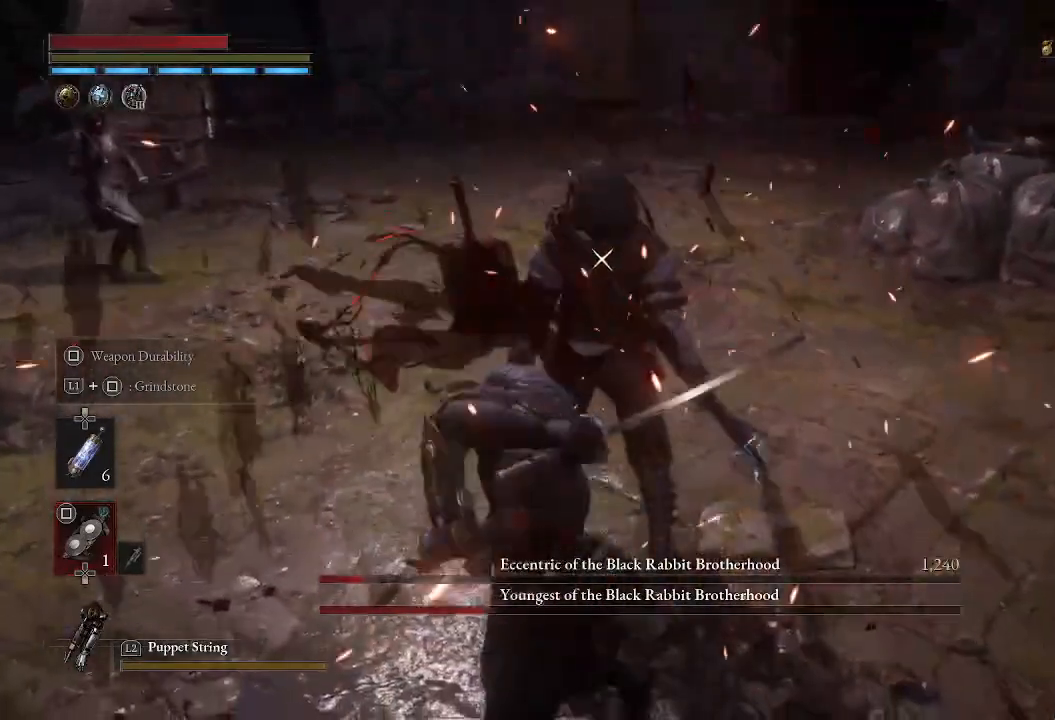
{"buttons": [], "left_stick": "center", "right_stick": "center", "events": []}
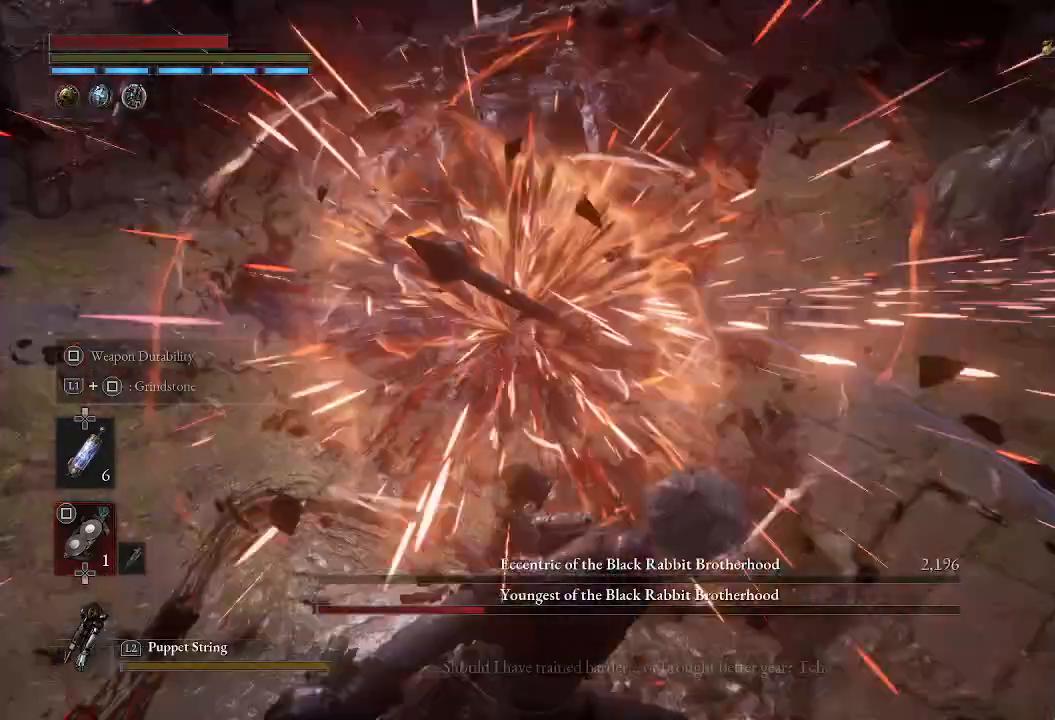
{"buttons": [], "left_stick": "up-left", "right_stick": "center", "events": [[333, "left_stick", "up-left"]]}
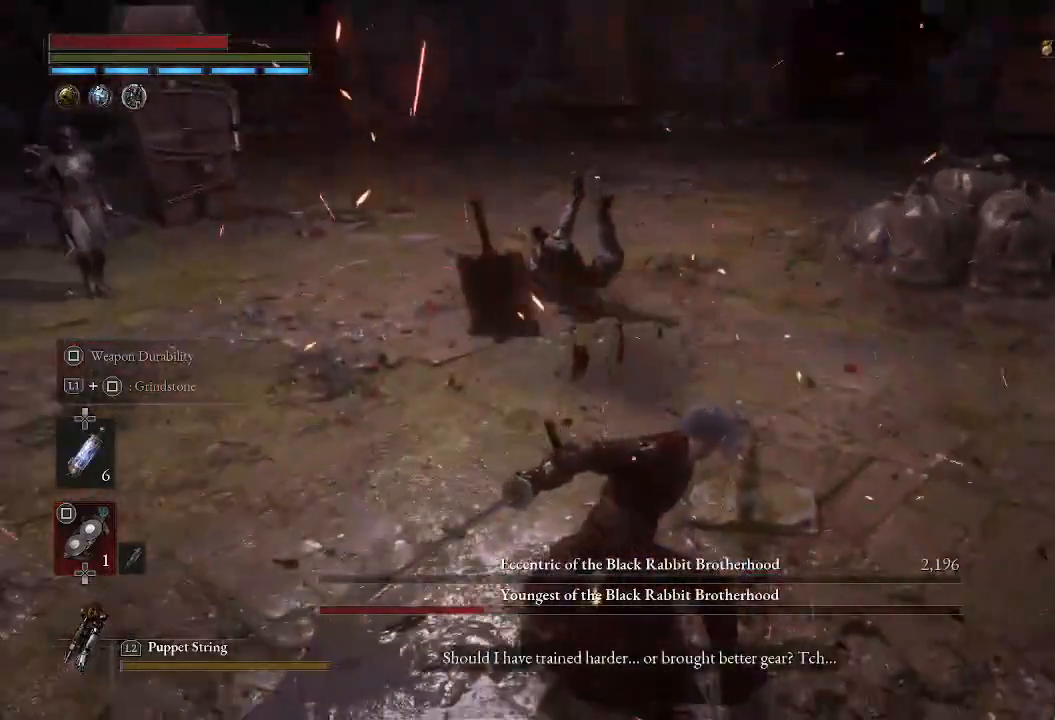
{"buttons": ["CIRCLE"], "left_stick": "up-left", "right_stick": "center", "events": [[33, "R3", "down"], [100, "right_stick", "left"], [183, "R3", "up"], [250, "right_stick", "center"], [333, "CIRCLE", "down"]]}
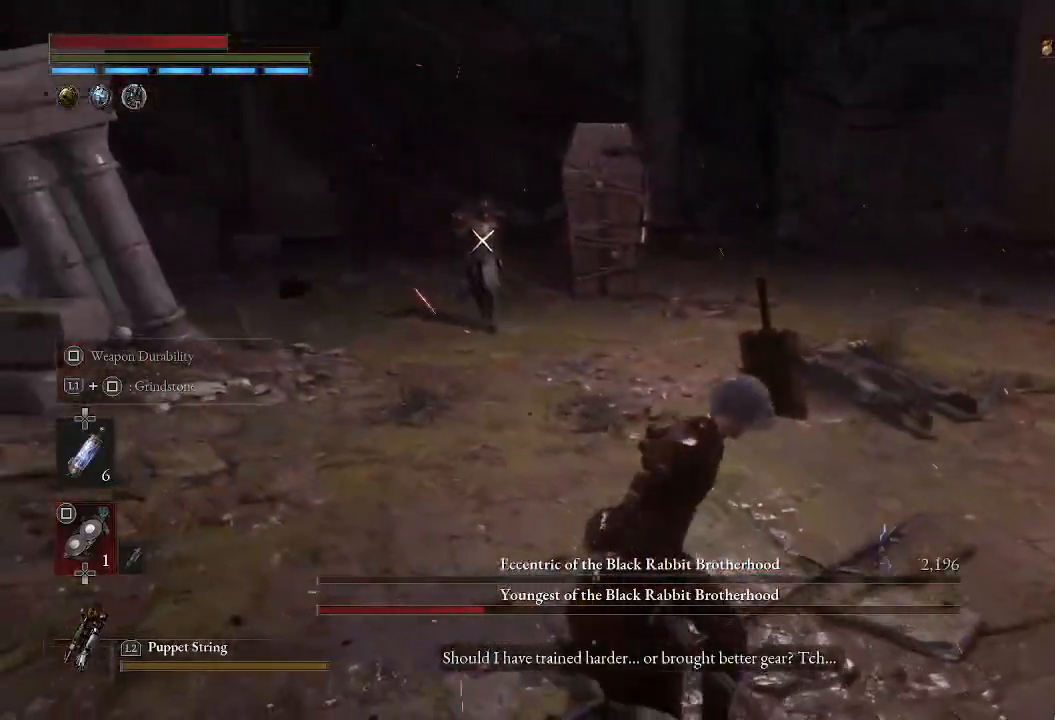
{"buttons": ["CIRCLE"], "left_stick": "up-left", "right_stick": "center", "events": []}
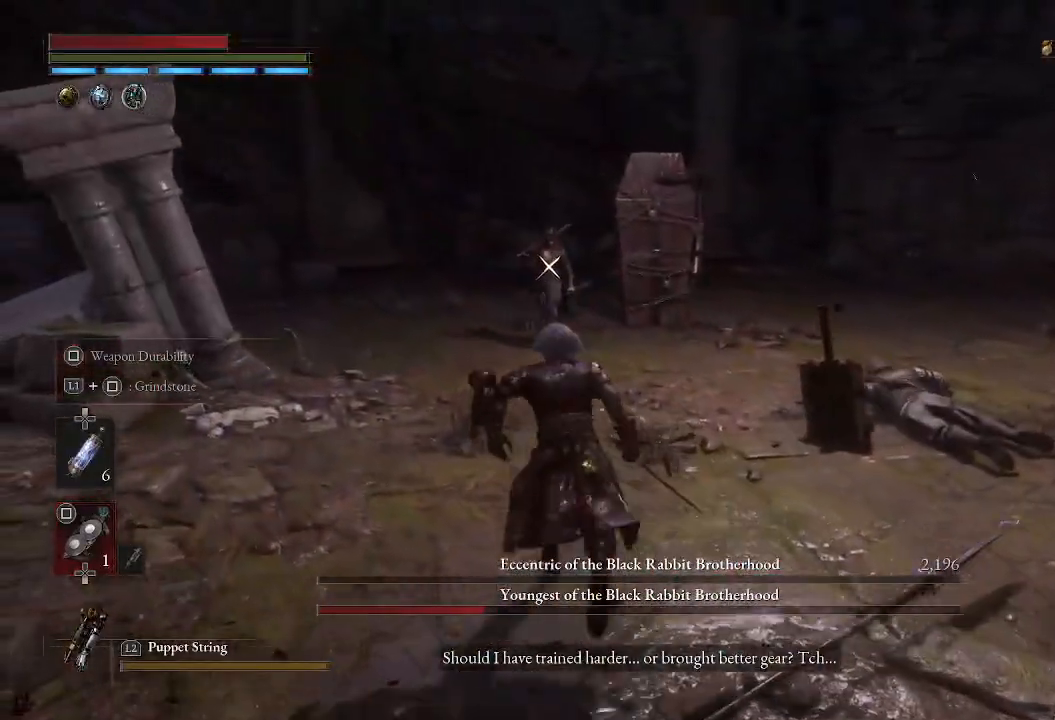
{"buttons": ["CIRCLE"], "left_stick": "up-left", "right_stick": "center", "events": []}
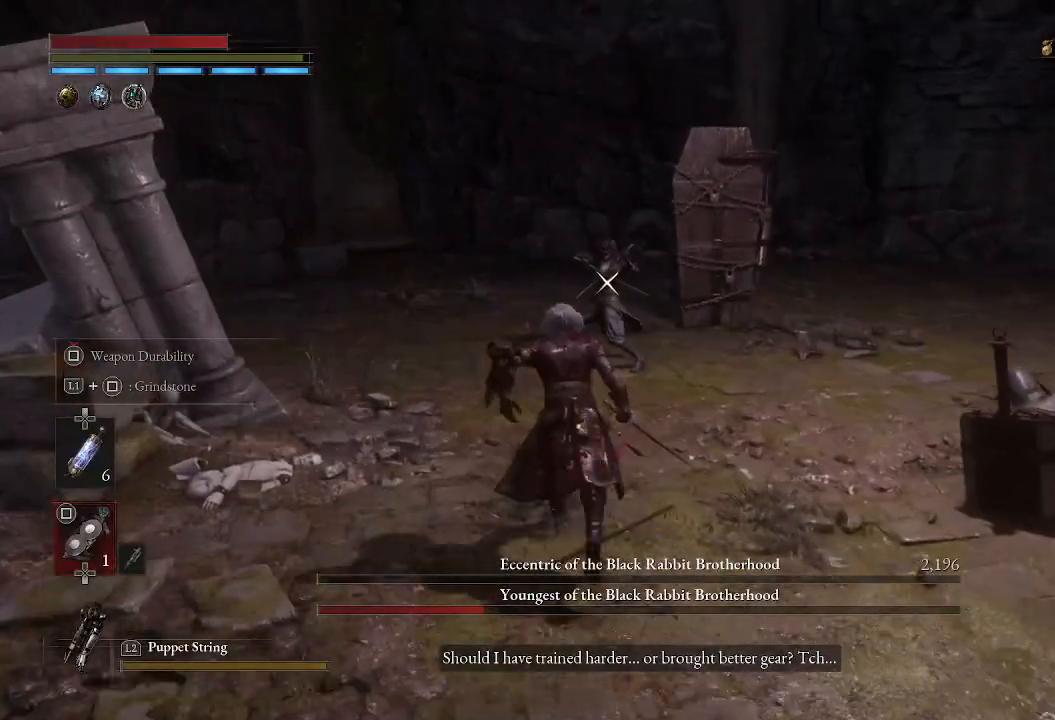
{"buttons": ["CIRCLE"], "left_stick": "up", "right_stick": "center", "events": [[233, "left_stick", "up"]]}
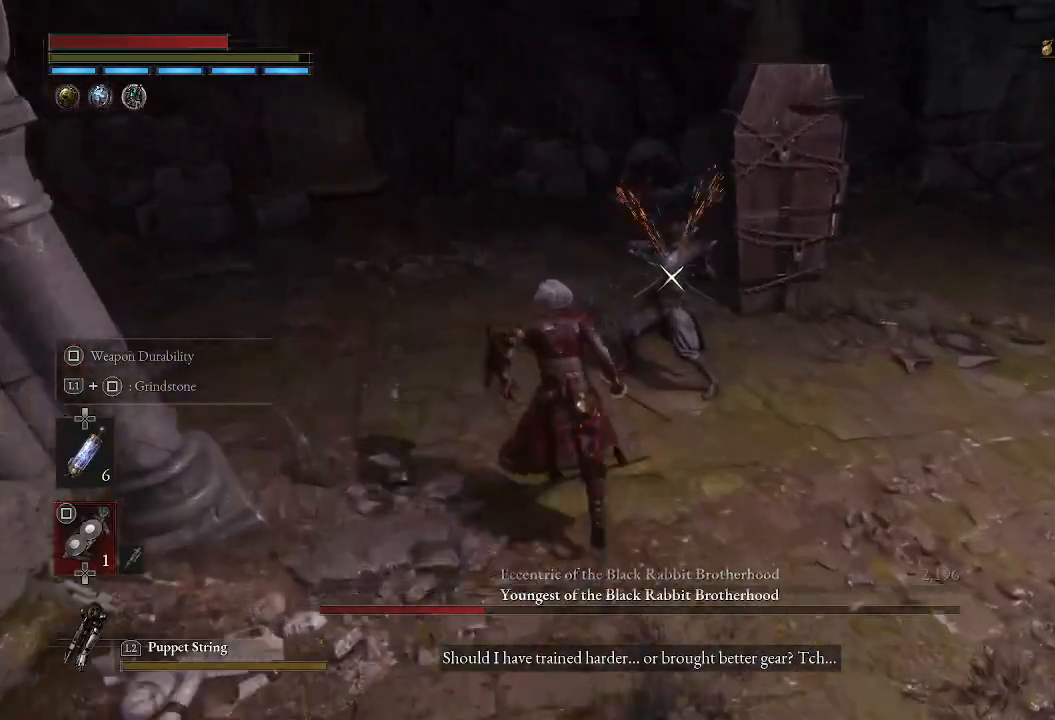
{"buttons": ["CIRCLE"], "left_stick": "up", "right_stick": "center", "events": []}
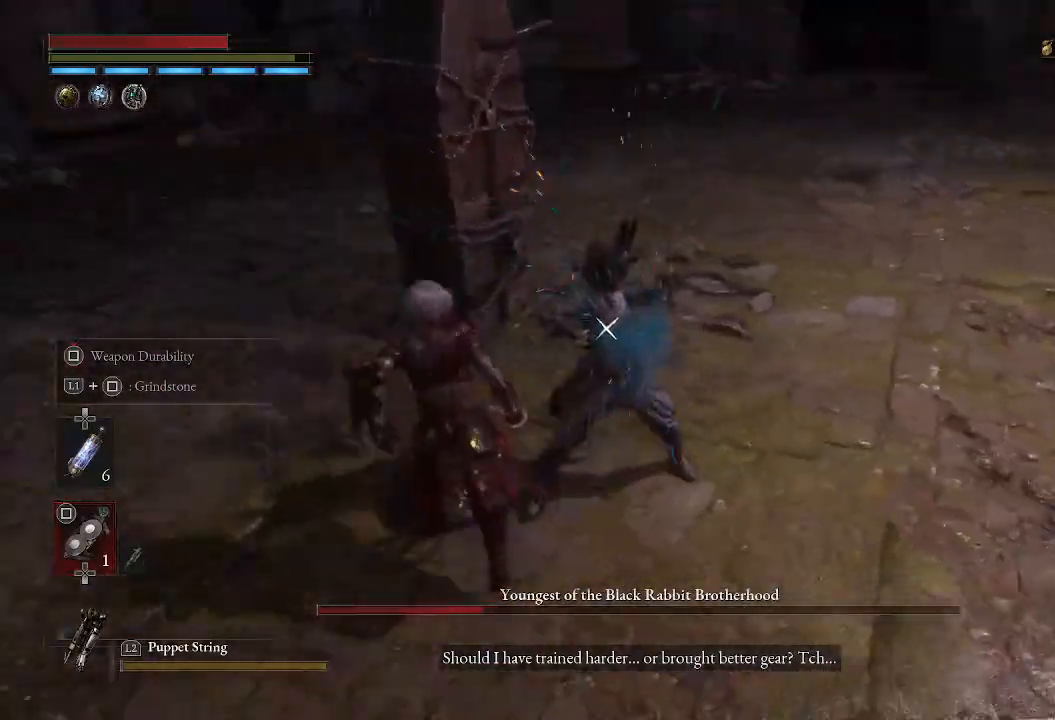
{"buttons": [], "left_stick": "center", "right_stick": "center", "events": [[83, "CIRCLE", "up"], [117, "left_stick", "up-right"], [217, "left_stick", "center"], [333, "R1", "down"], [450, "R1", "up"]]}
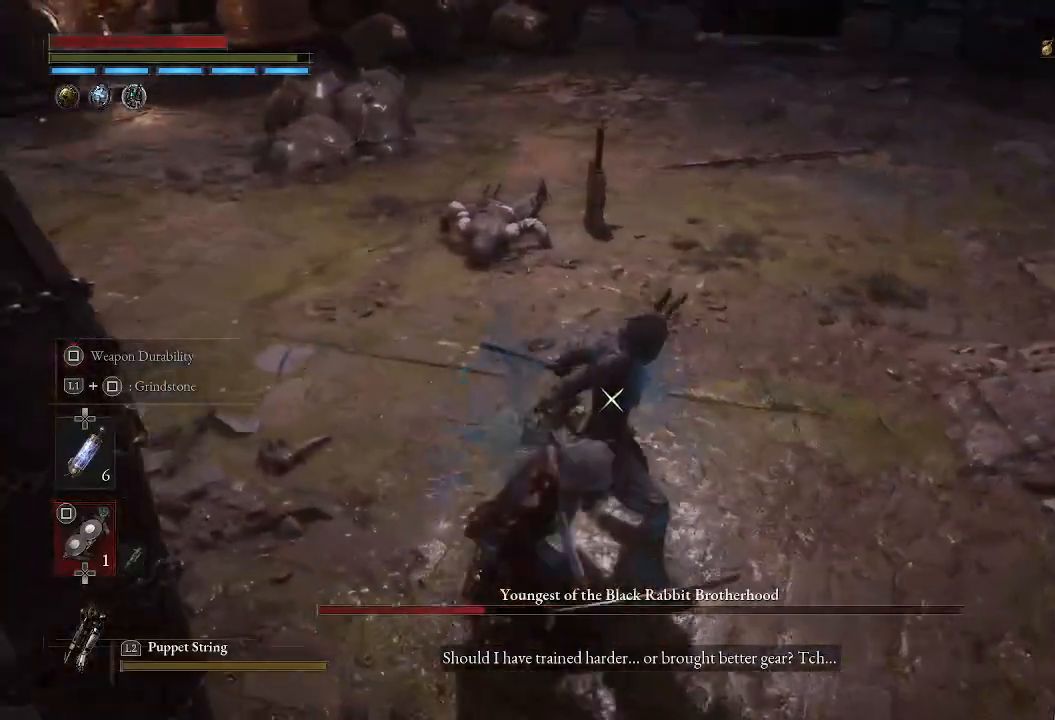
{"buttons": [], "left_stick": "up", "right_stick": "center", "events": [[183, "R1", "down"], [233, "left_stick", "up"], [300, "R1", "up"], [383, "R1", "down"], [483, "R1", "up"]]}
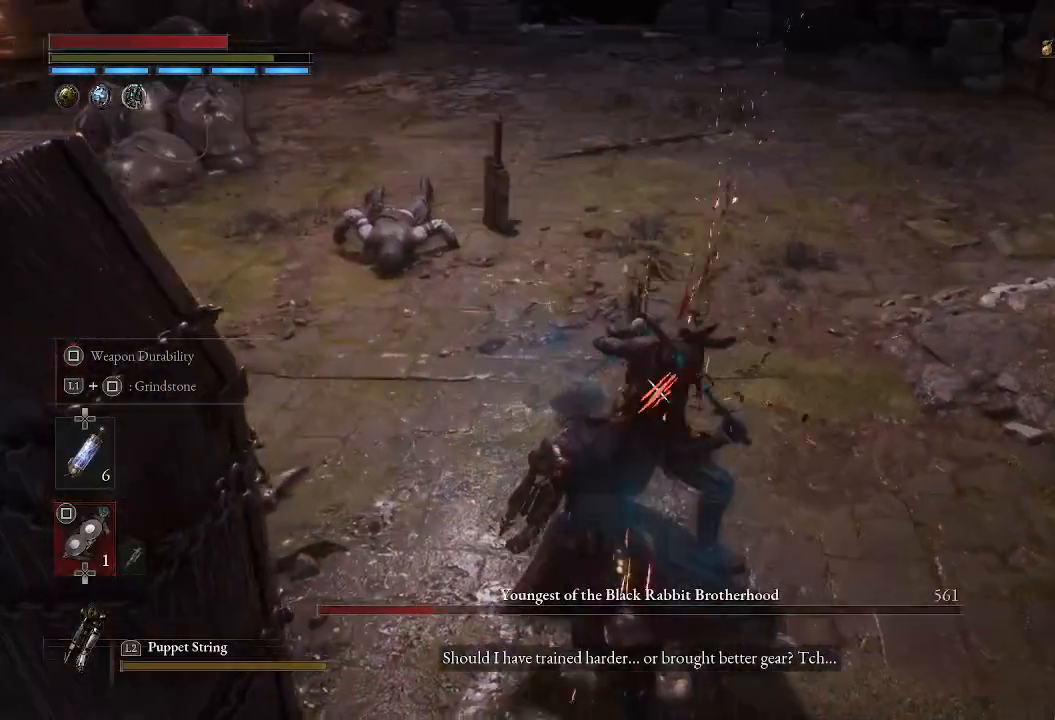
{"buttons": [], "left_stick": "center", "right_stick": "center", "events": [[83, "R1", "down"], [183, "R1", "up"], [467, "left_stick", "center"]]}
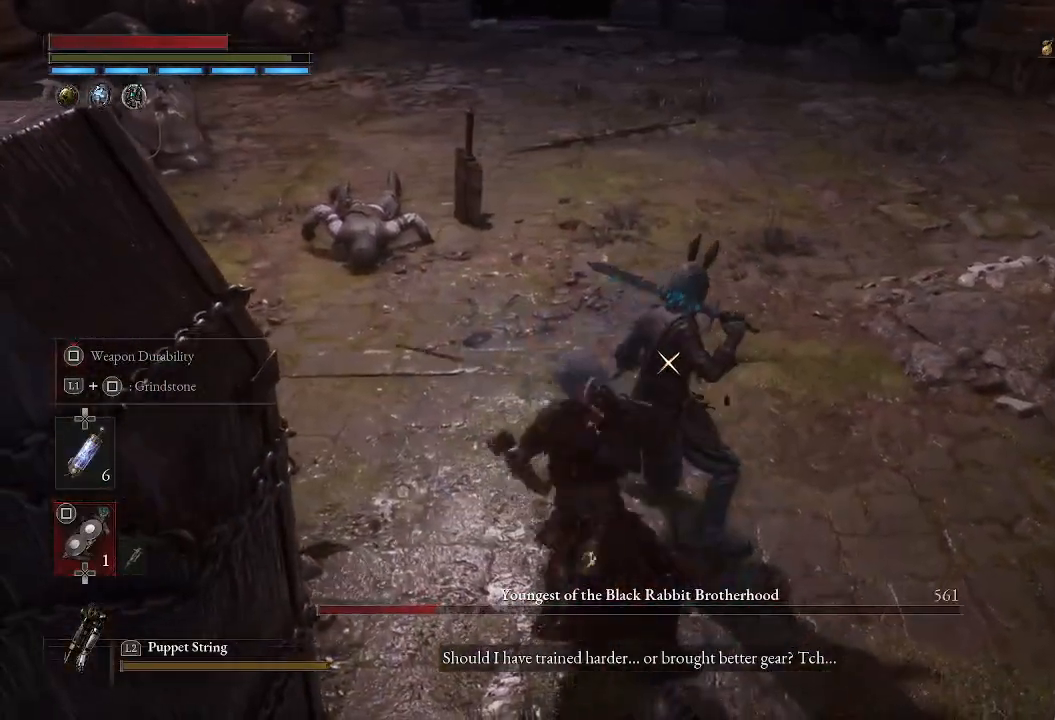
{"buttons": [], "left_stick": "center", "right_stick": "center", "events": [[117, "left_stick", "up"], [233, "R1", "down"], [283, "left_stick", "center"], [317, "R1", "up"]]}
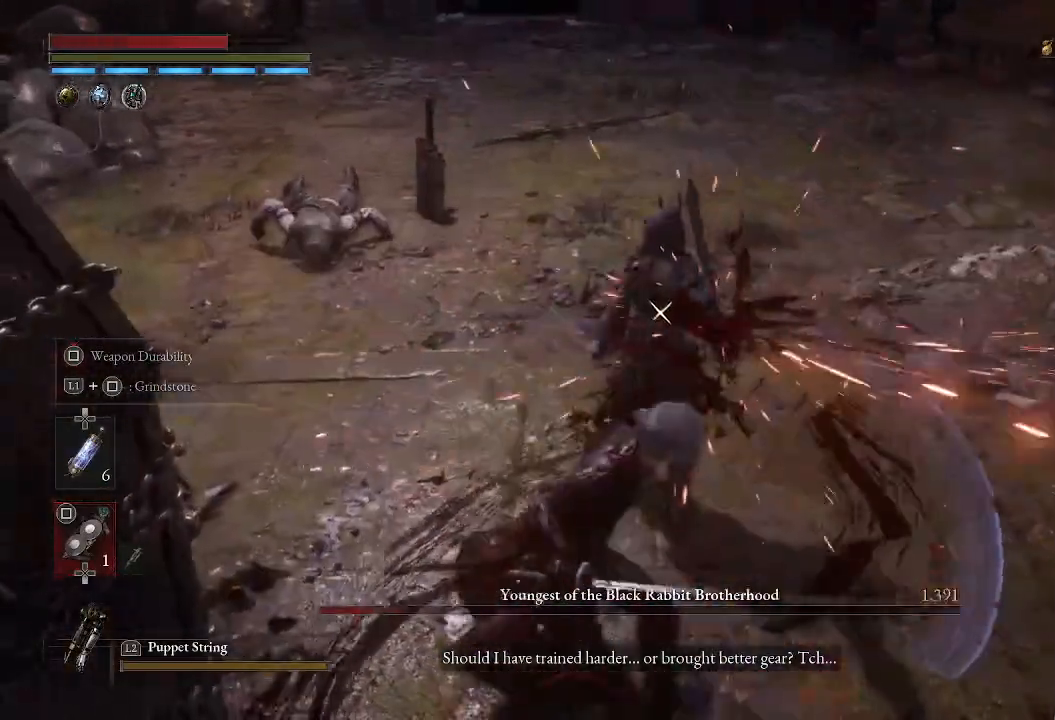
{"buttons": [], "left_stick": "center", "right_stick": "center", "events": []}
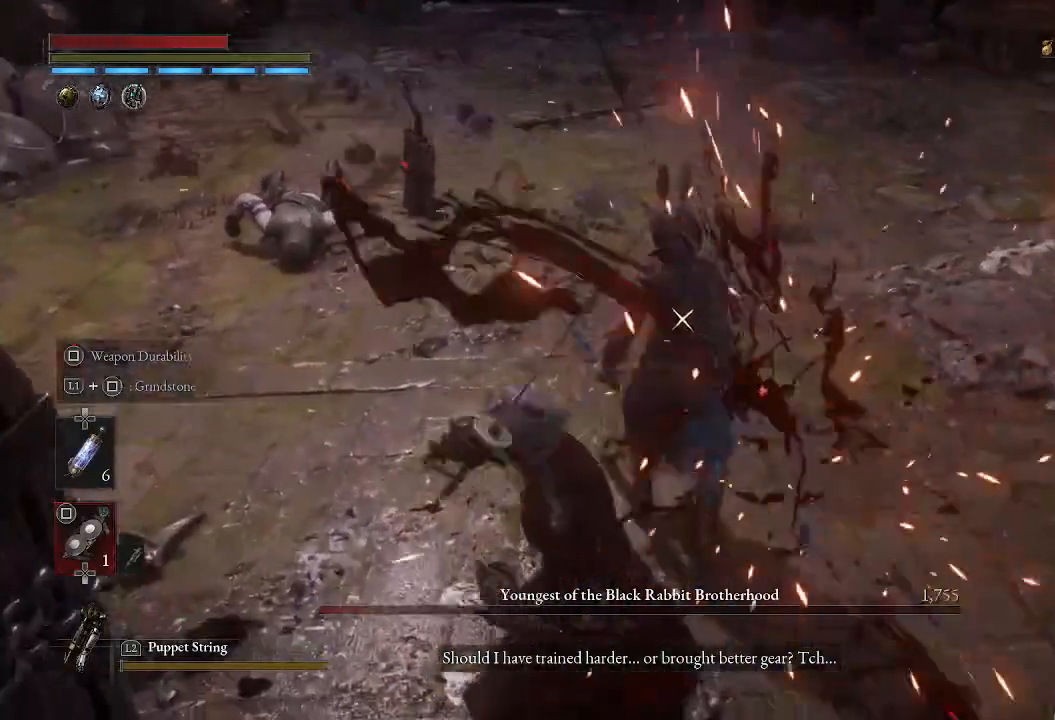
{"buttons": [], "left_stick": "center", "right_stick": "center", "events": []}
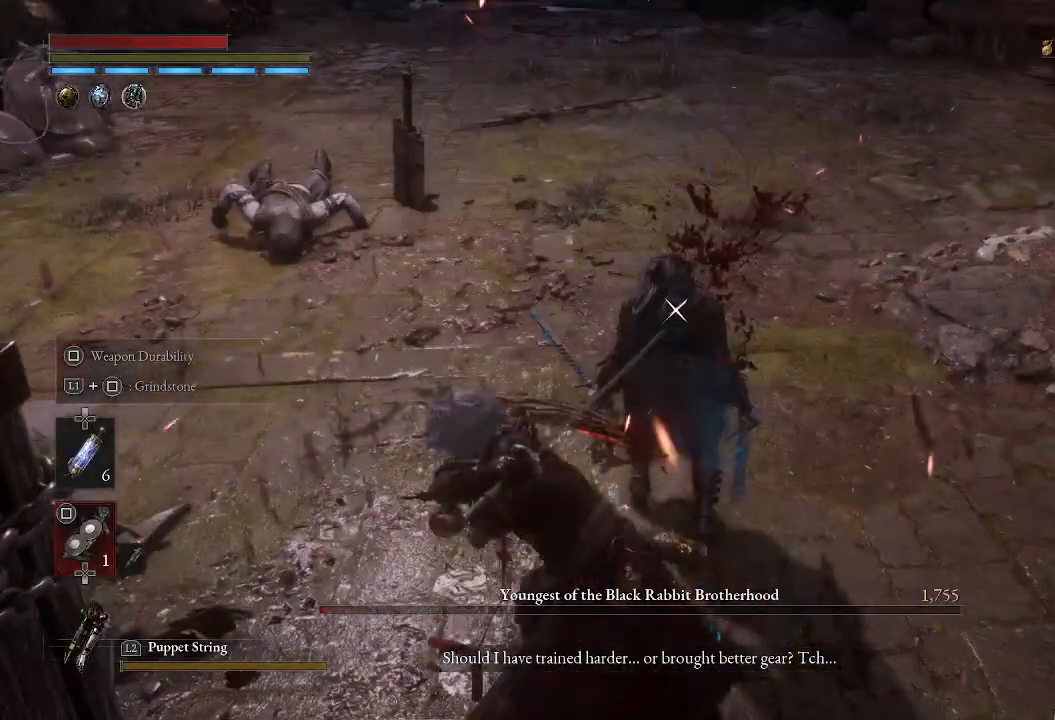
{"buttons": [], "left_stick": "center", "right_stick": "center", "events": []}
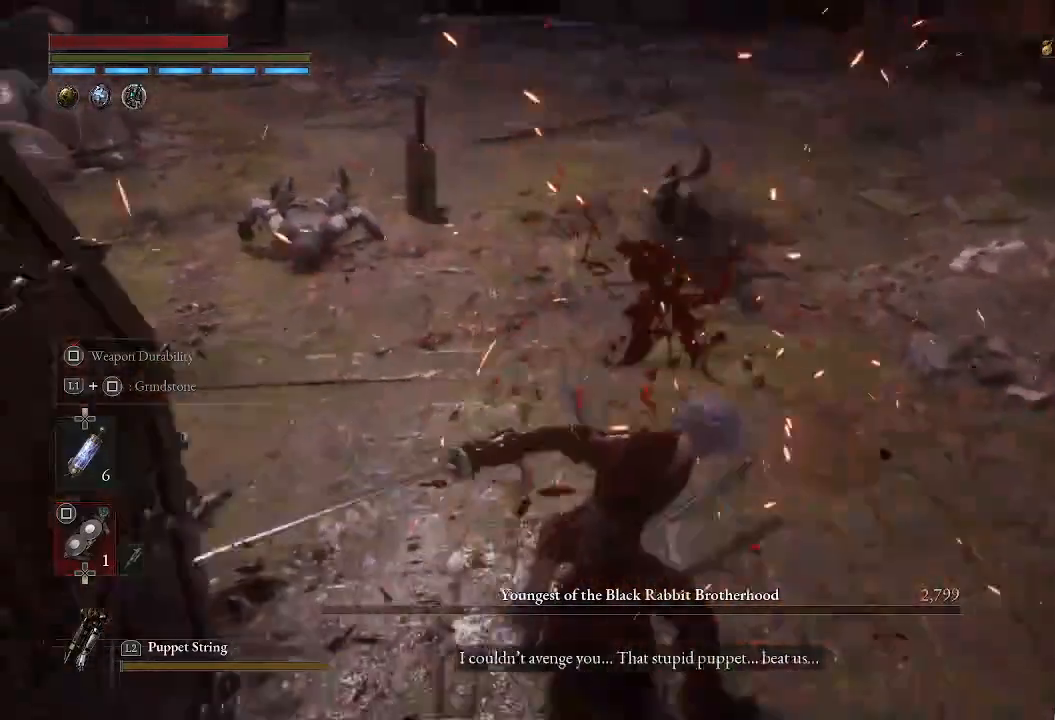
{"buttons": ["CIRCLE"], "left_stick": "down-right", "right_stick": "left", "events": [[17, "CIRCLE", "down"], [33, "left_stick", "down-right"], [467, "right_stick", "left"]]}
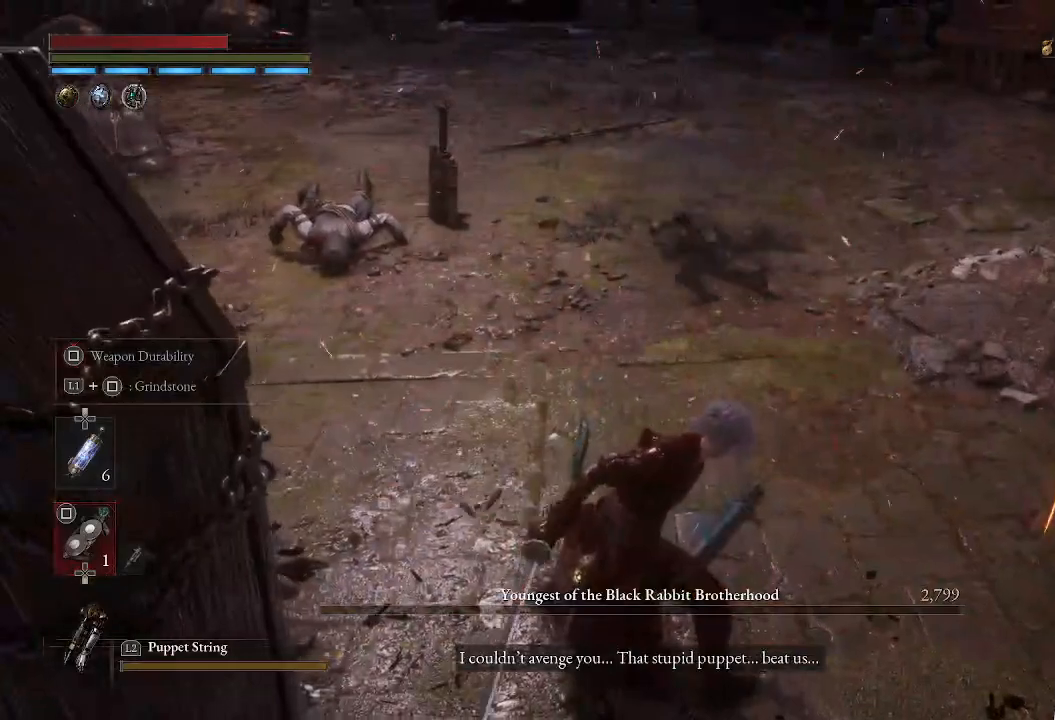
{"buttons": ["CIRCLE"], "left_stick": "down-right", "right_stick": "center", "events": [[200, "right_stick", "center"], [367, "right_stick", "up"], [500, "right_stick", "center"]]}
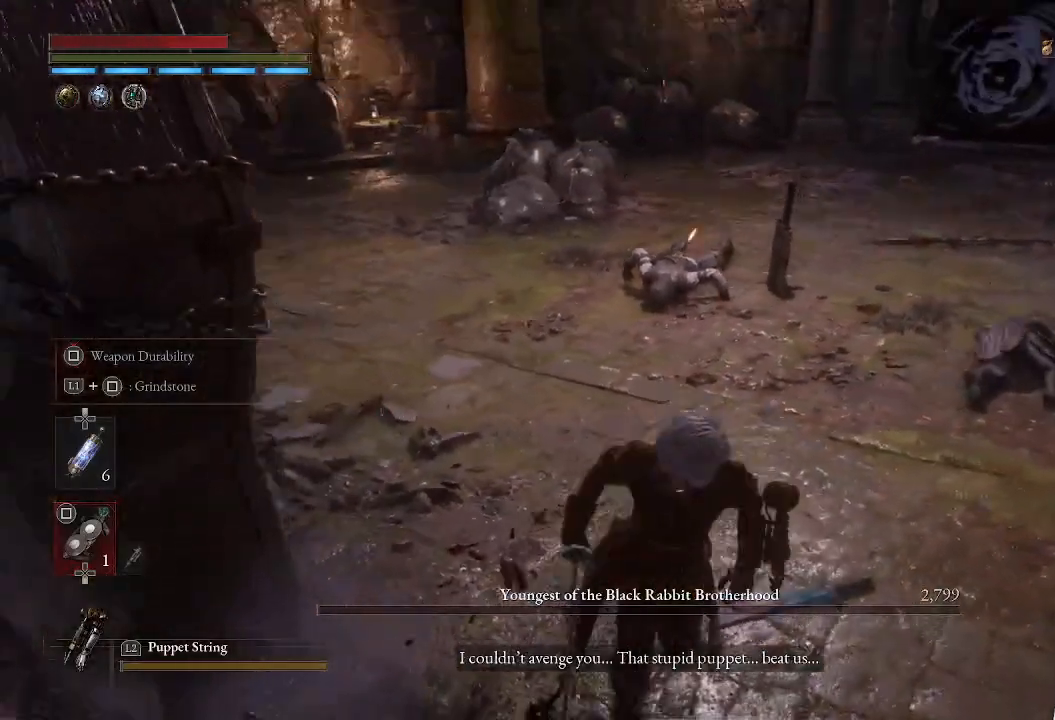
{"buttons": ["SQUARE", "L1"], "left_stick": "up", "right_stick": "center", "events": [[250, "left_stick", "down"], [300, "CIRCLE", "up"], [383, "L1", "down"], [417, "left_stick", "up"], [483, "SQUARE", "down"]]}
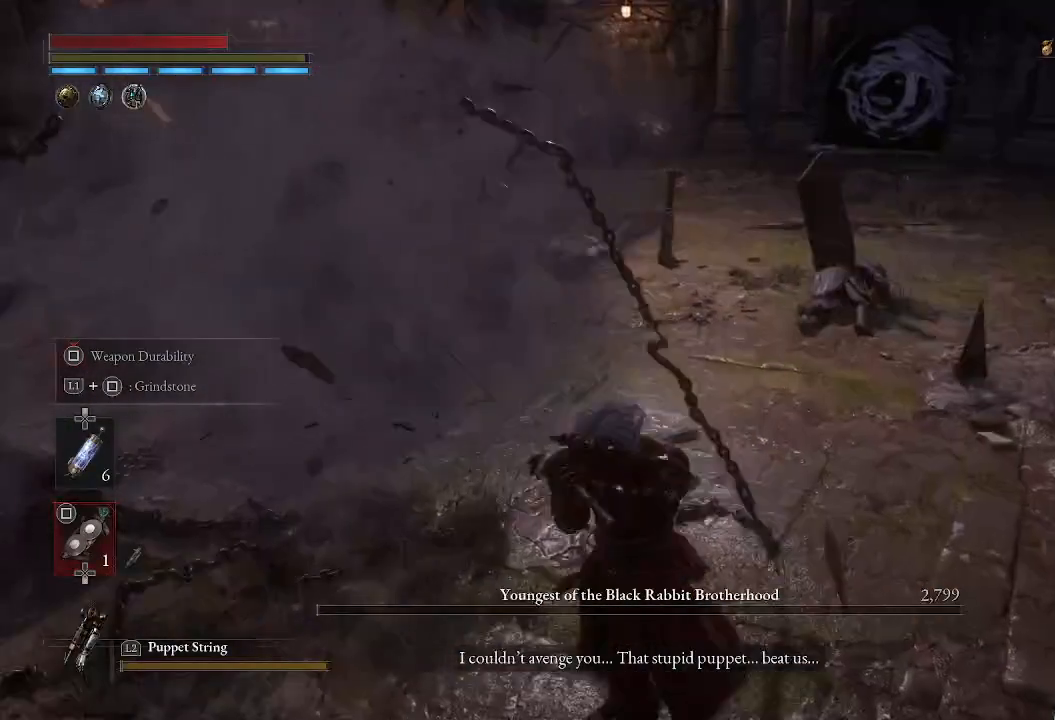
{"buttons": [], "left_stick": "center", "right_stick": "center", "events": [[83, "SQUARE", "up"], [183, "SQUARE", "down"], [233, "L1", "up"], [233, "SQUARE", "up"], [283, "left_stick", "center"], [383, "R3", "down"], [483, "R3", "up"]]}
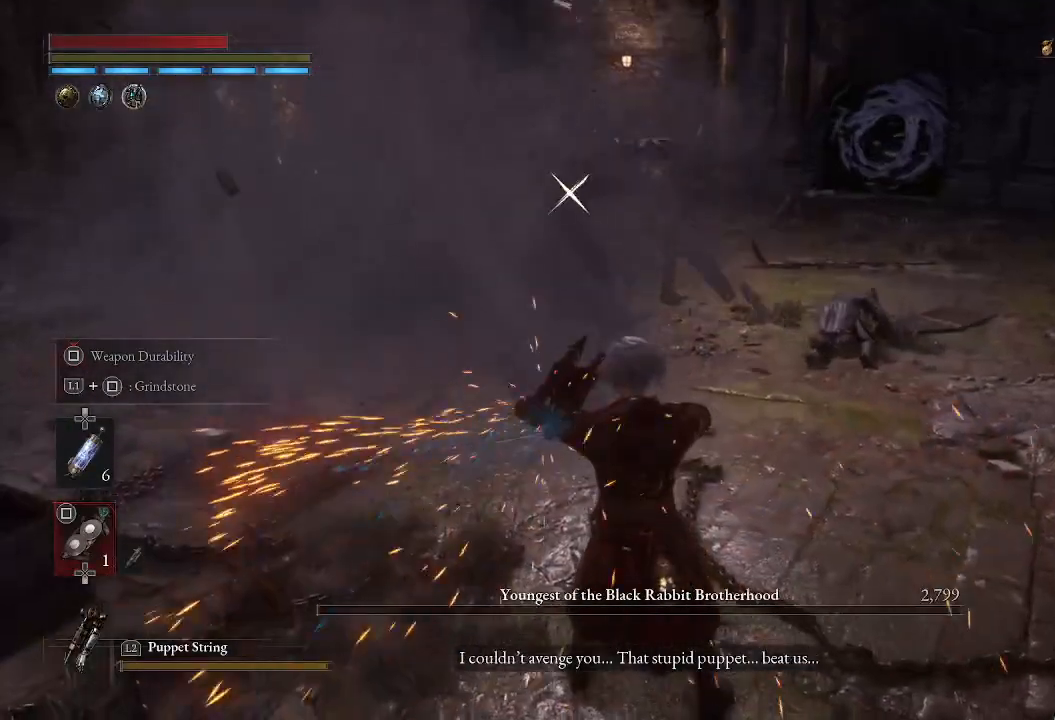
{"buttons": [], "left_stick": "center", "right_stick": "center", "events": []}
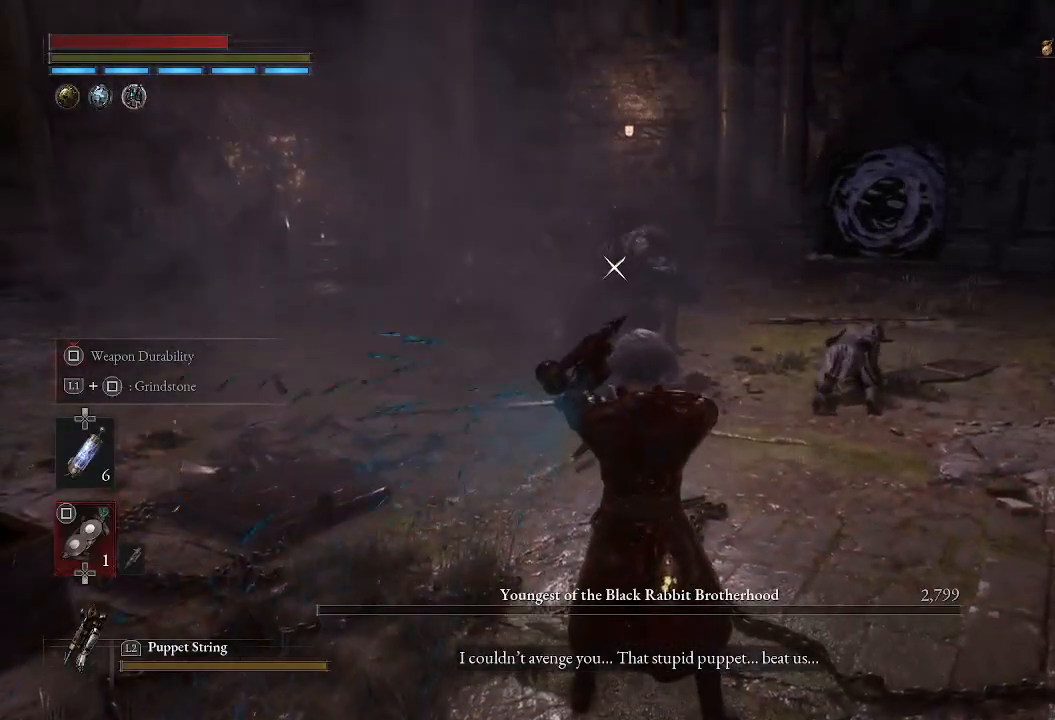
{"buttons": [], "left_stick": "center", "right_stick": "center", "events": []}
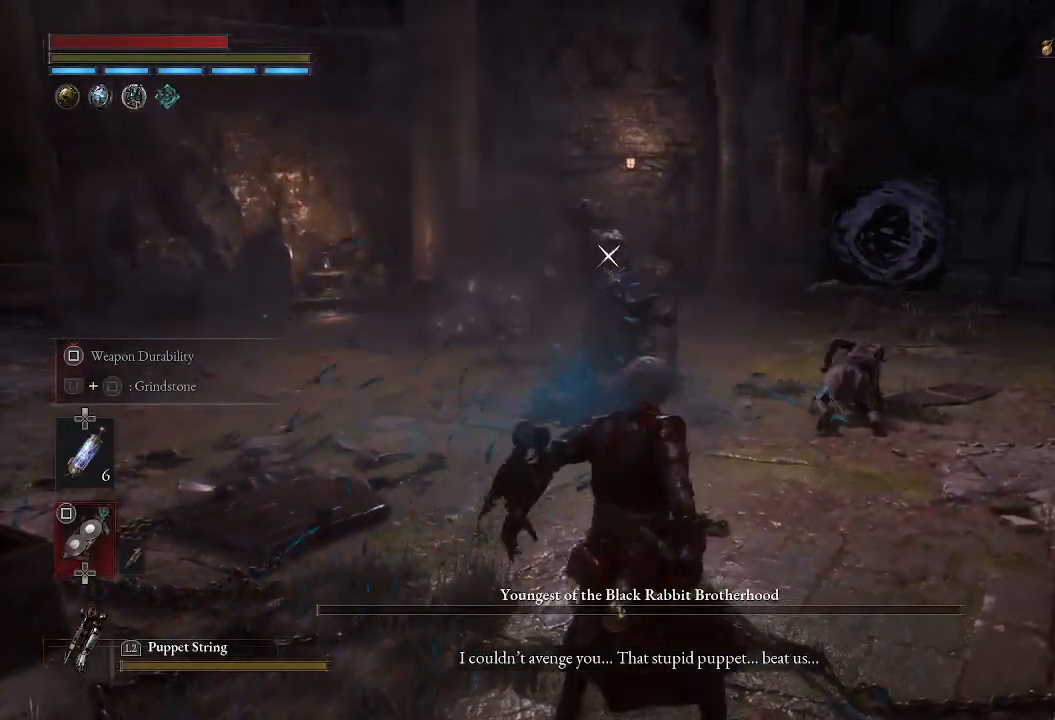
{"buttons": [], "left_stick": "down", "right_stick": "center", "events": [[100, "left_stick", "down-left"], [367, "left_stick", "down"]]}
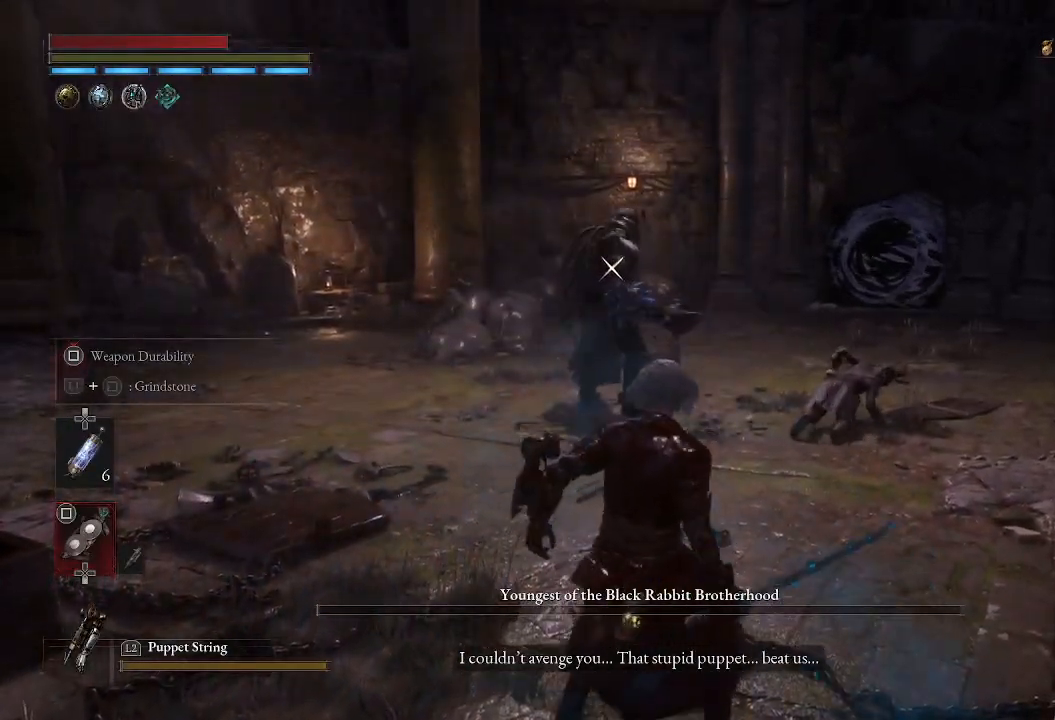
{"buttons": [], "left_stick": "down-left", "right_stick": "center", "events": [[117, "left_stick", "down-left"]]}
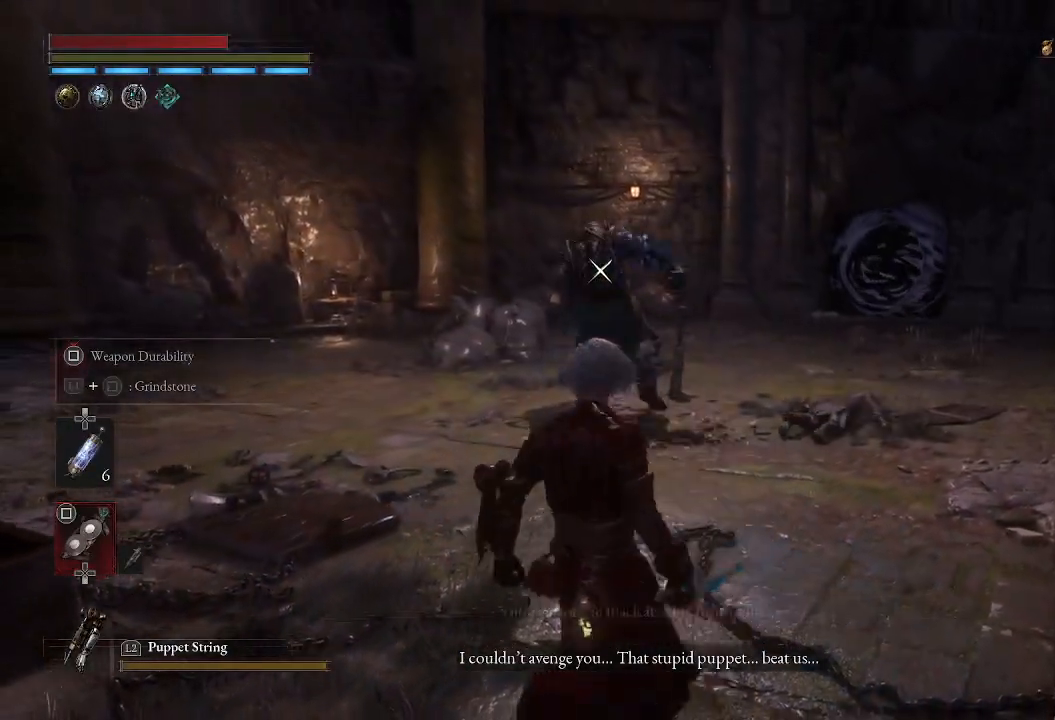
{"buttons": [], "left_stick": "down", "right_stick": "center", "events": [[100, "left_stick", "down"]]}
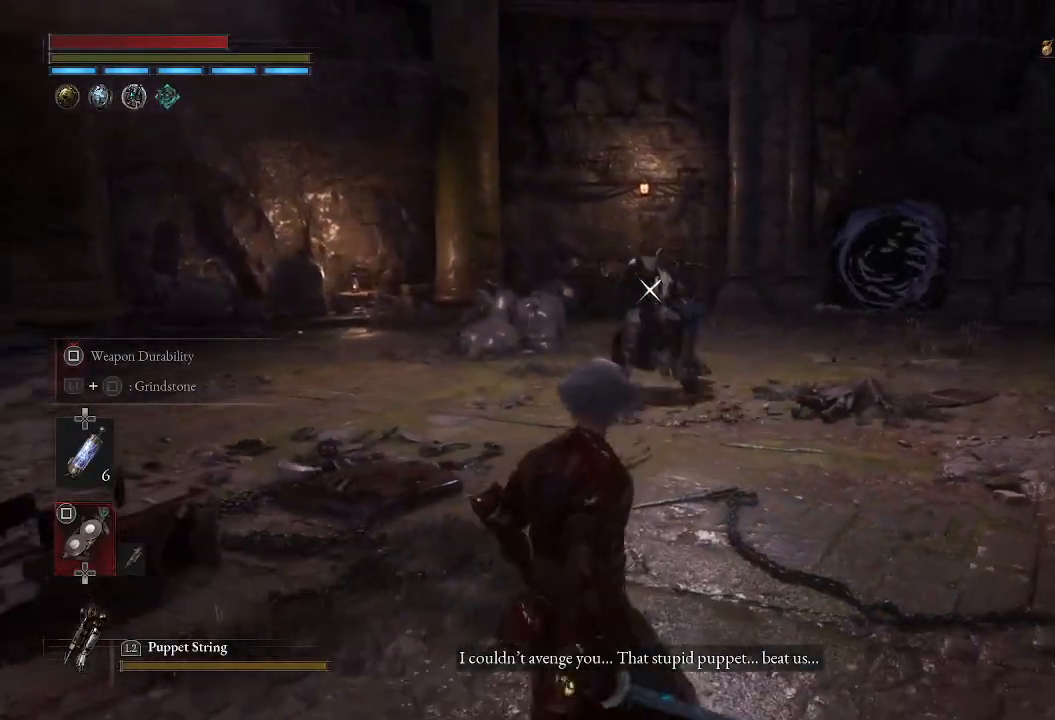
{"buttons": [], "left_stick": "down", "right_stick": "center", "events": []}